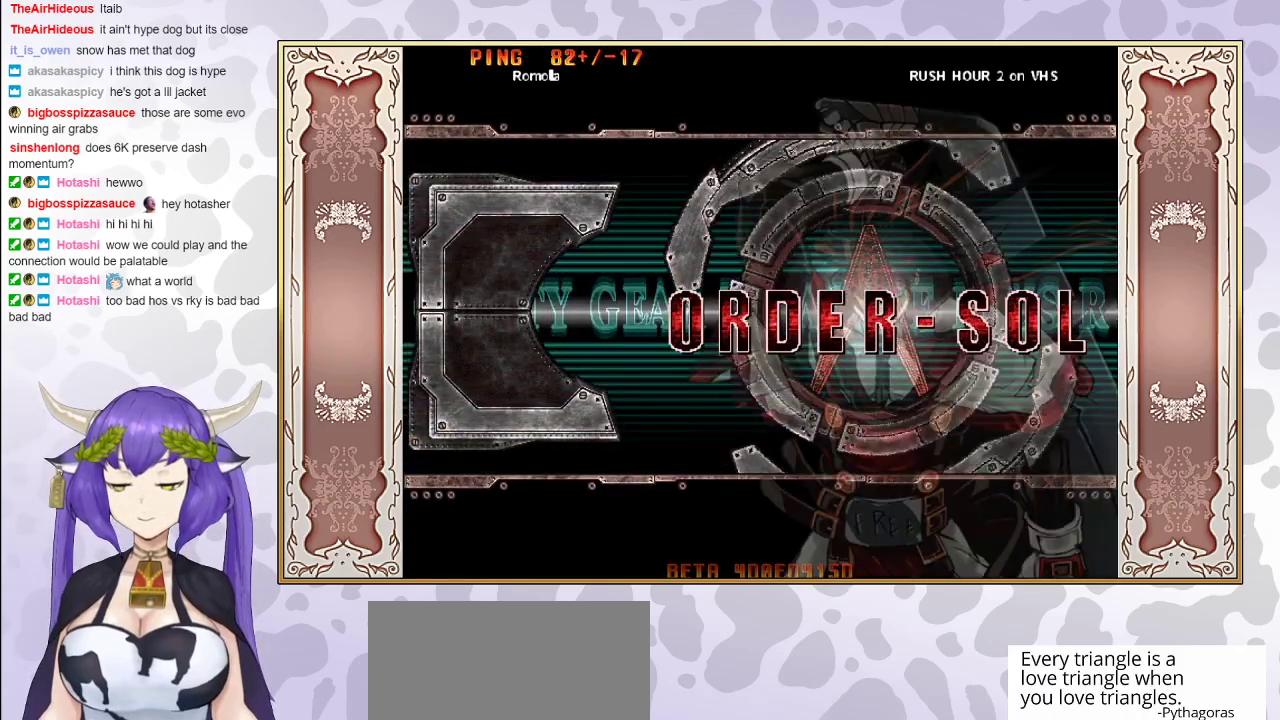
Gameplay with a controller (arcade stick); each line is a JSON object with the inputs held at the frame after it. "events" lists button and stick changes between this image and that frame as [ms after this image, input, new state], when the widget could be followed in between. Not read: L3 R3 left_stick.
{"buttons": ["CIRCLE"], "events": [[83, "CIRCLE", "up"], [250, "CIRCLE", "down"], [400, "CIRCLE", "up"], [483, "CIRCLE", "down"]]}
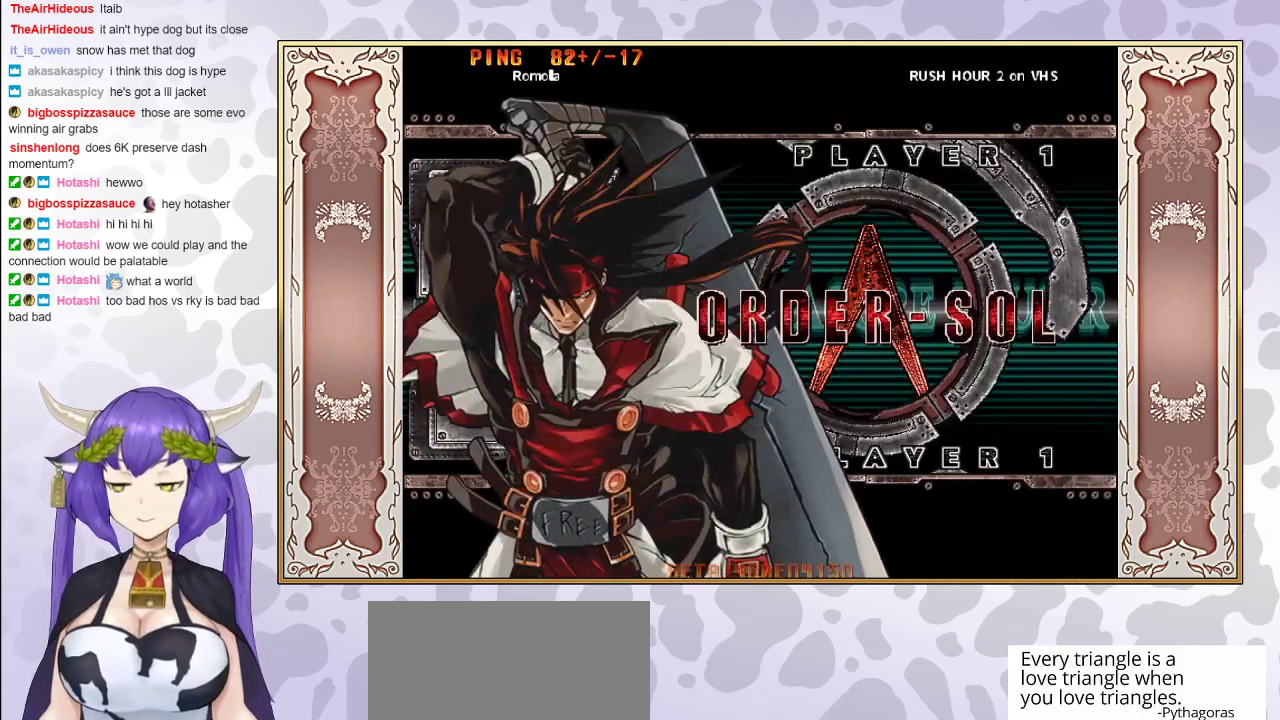
{"buttons": ["CIRCLE"], "events": [[150, "CIRCLE", "up"], [217, "CIRCLE", "down"]]}
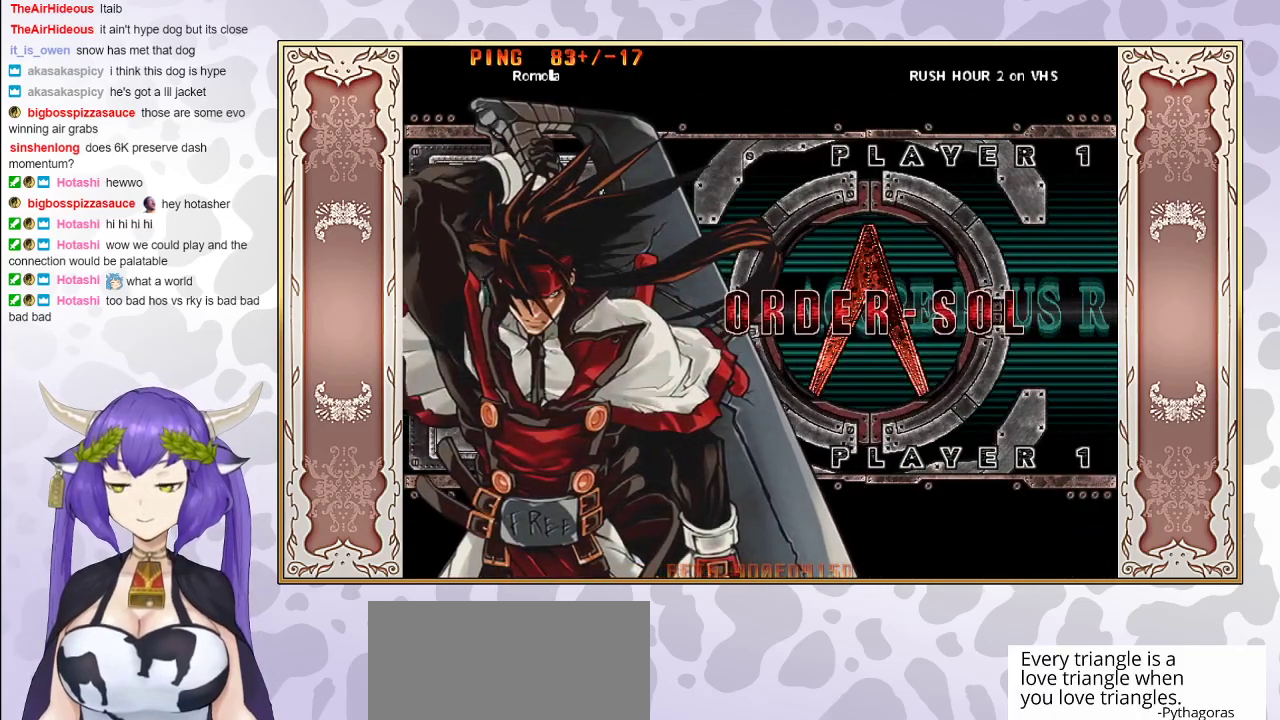
{"buttons": [], "events": [[217, "CIRCLE", "up"], [367, "CIRCLE", "down"], [500, "CIRCLE", "up"]]}
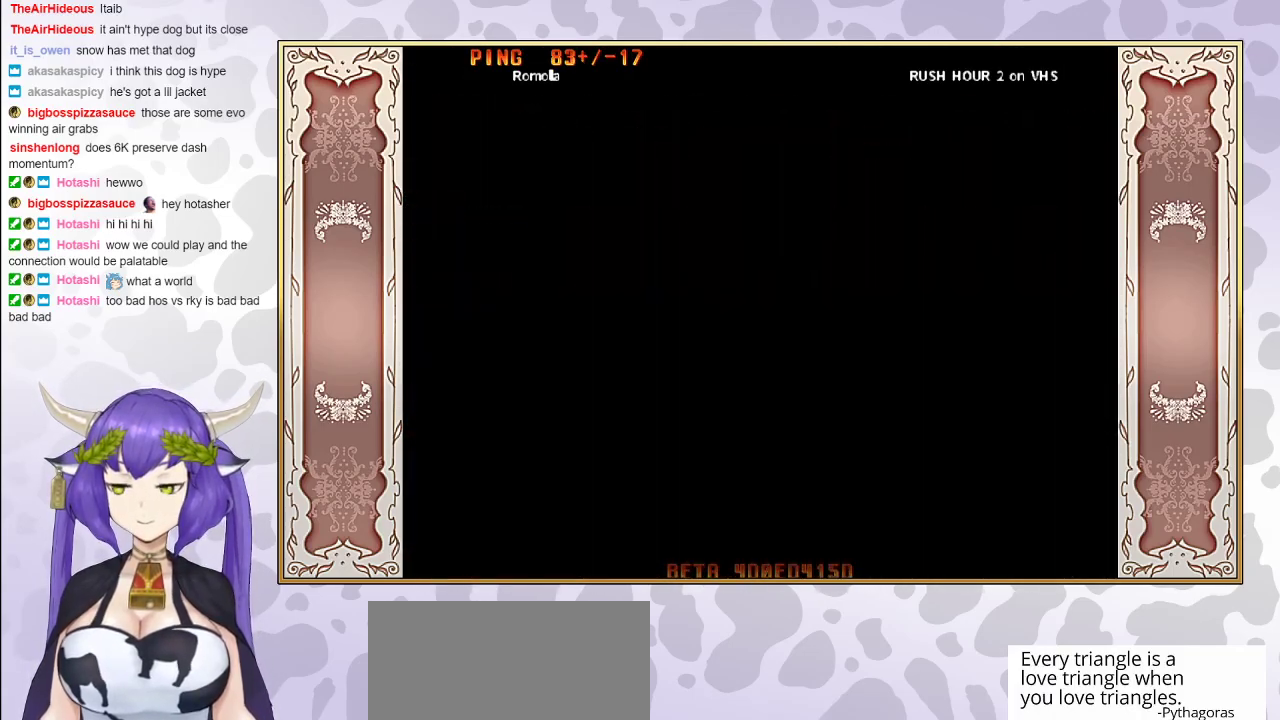
{"buttons": ["CIRCLE"], "events": [[117, "CIRCLE", "down"], [350, "CIRCLE", "up"], [383, "CIRCLE", "down"]]}
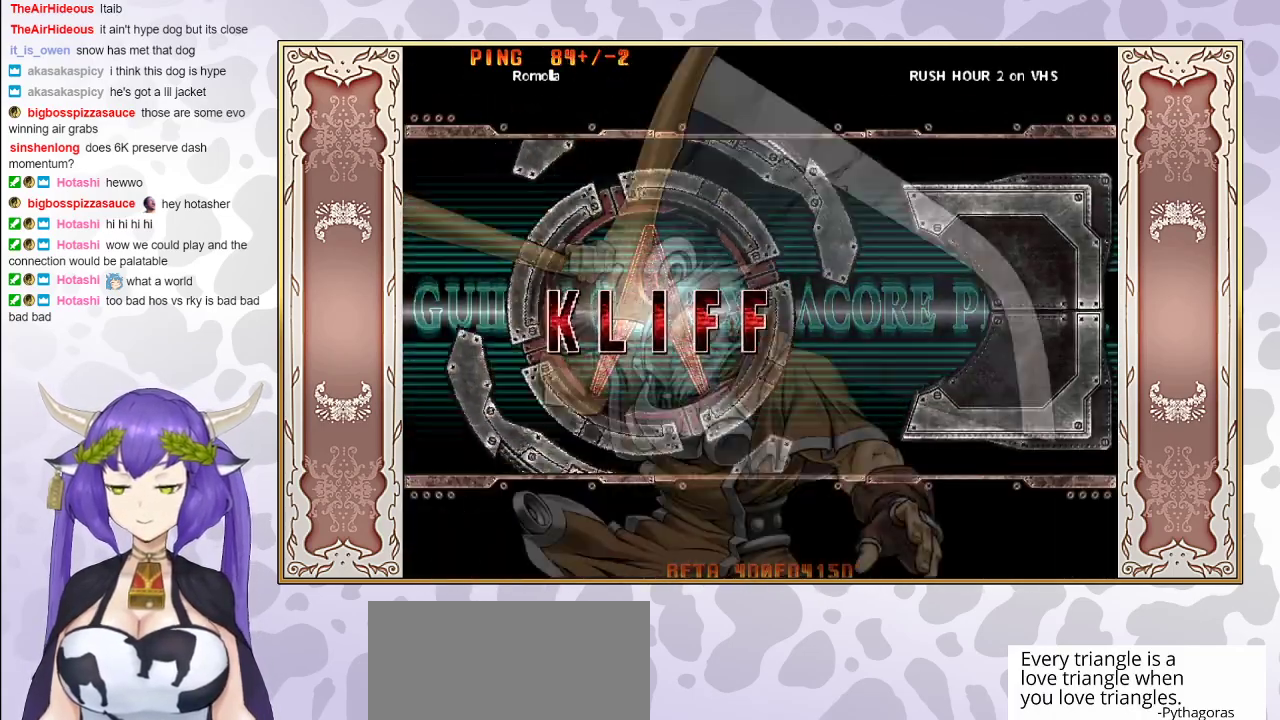
{"buttons": ["CIRCLE"], "events": [[283, "CIRCLE", "up"], [367, "CIRCLE", "down"]]}
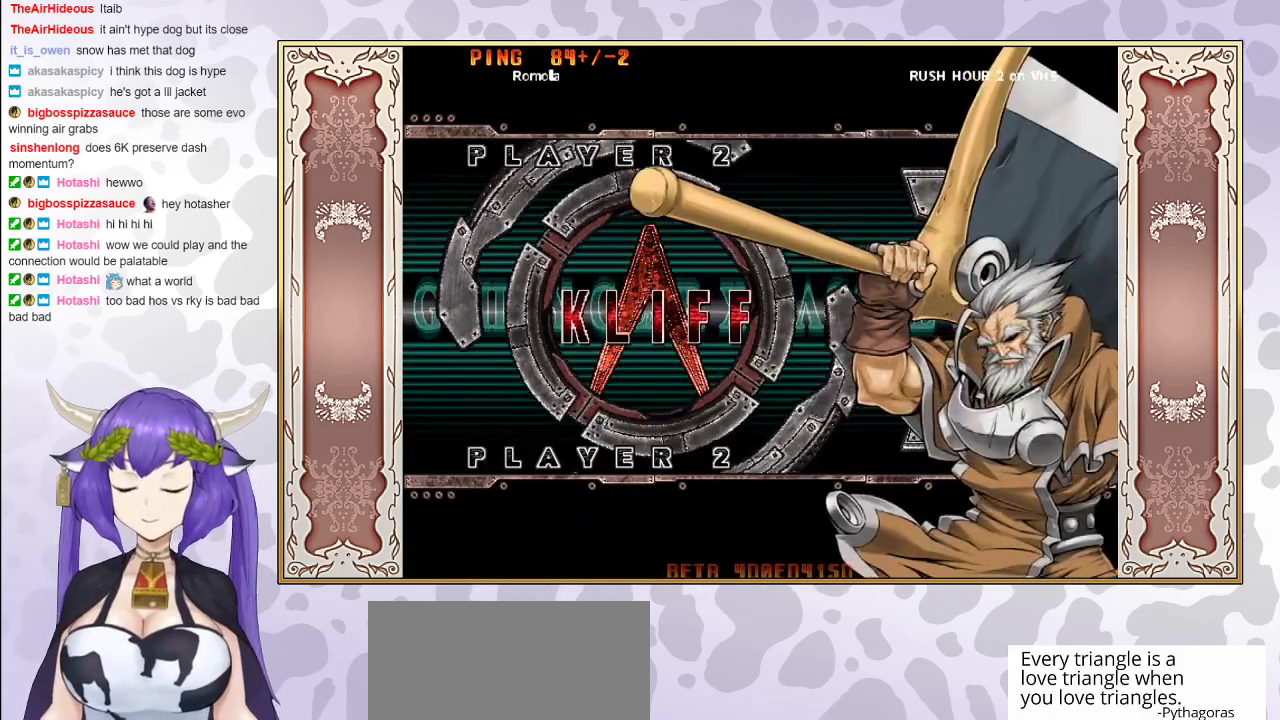
{"buttons": ["CIRCLE"], "events": [[33, "CIRCLE", "up"], [83, "CIRCLE", "down"]]}
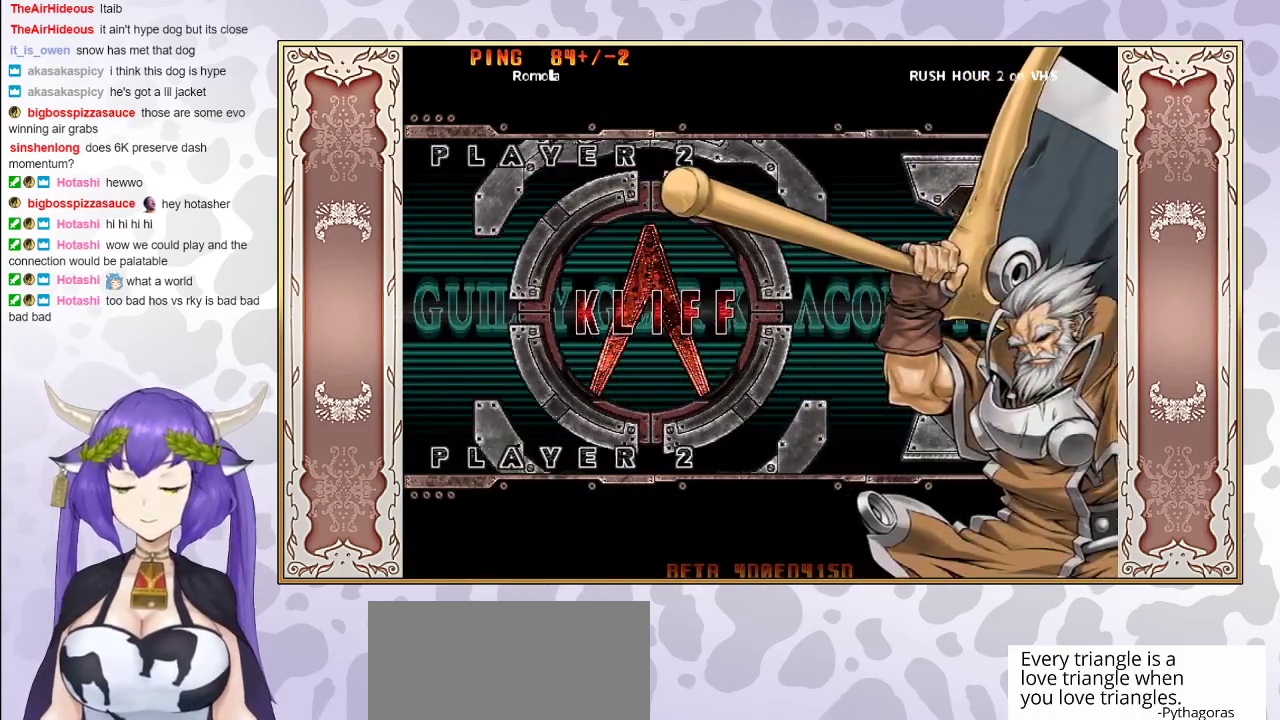
{"buttons": [], "events": [[50, "CIRCLE", "up"], [150, "CIRCLE", "down"], [367, "CIRCLE", "up"]]}
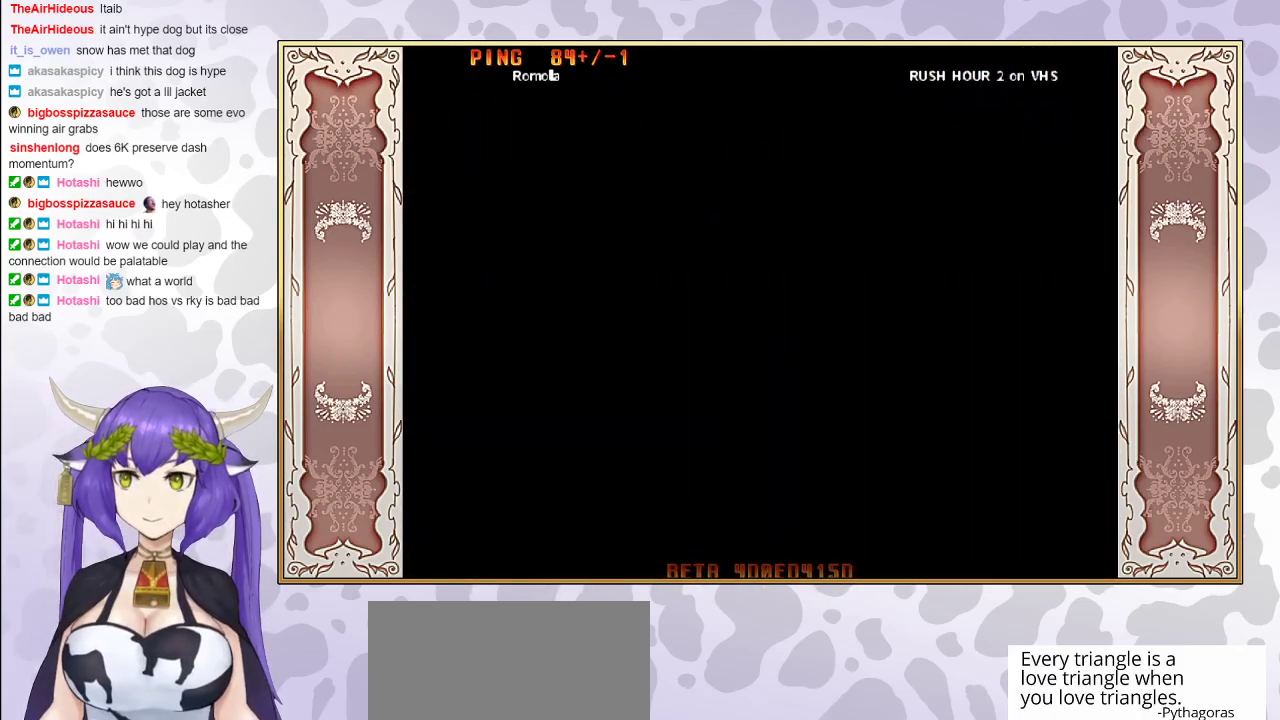
{"buttons": [], "events": [[17, "CIRCLE", "down"], [233, "CIRCLE", "up"], [333, "CIRCLE", "down"], [450, "CIRCLE", "up"]]}
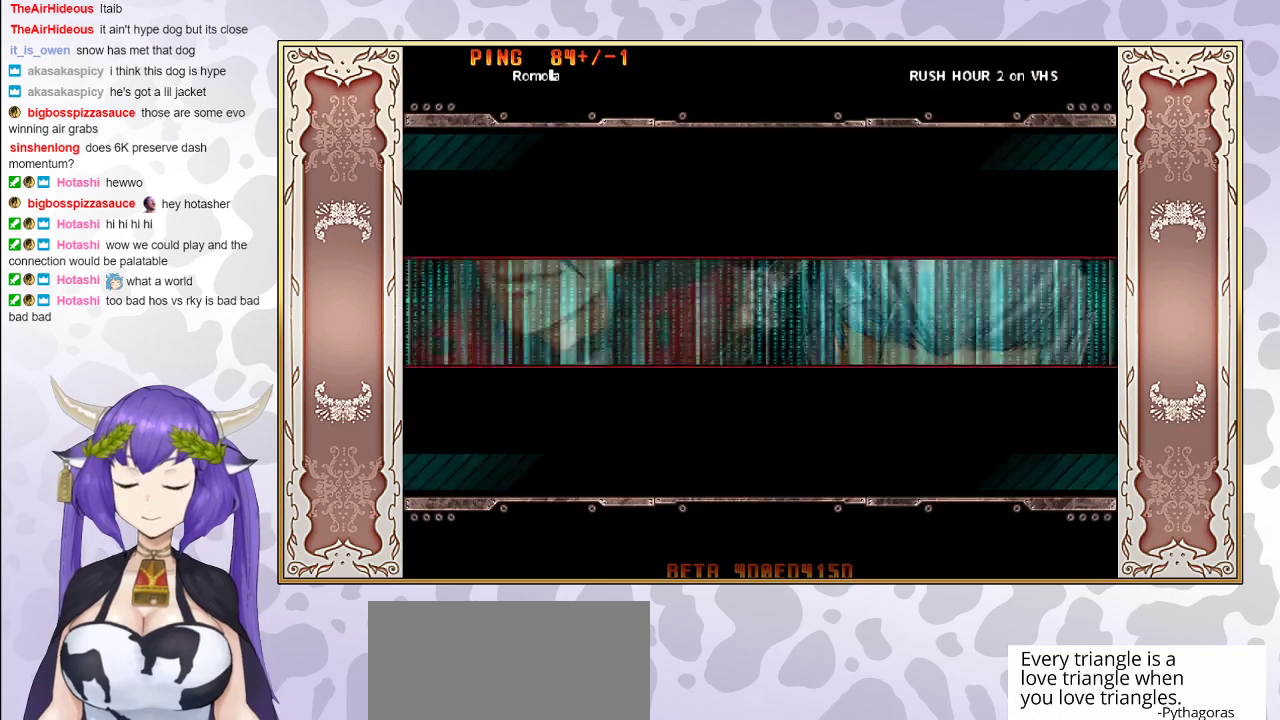
{"buttons": [], "events": []}
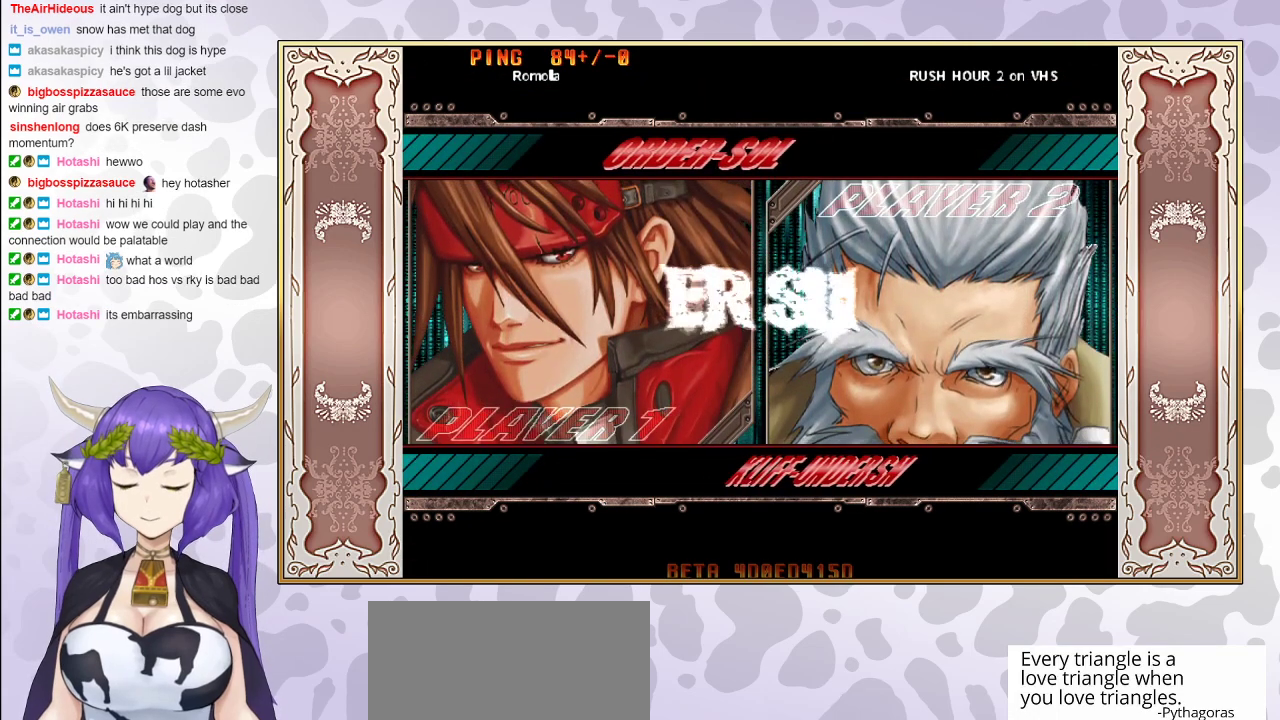
{"buttons": [], "events": [[283, "CIRCLE", "down"], [500, "CIRCLE", "up"]]}
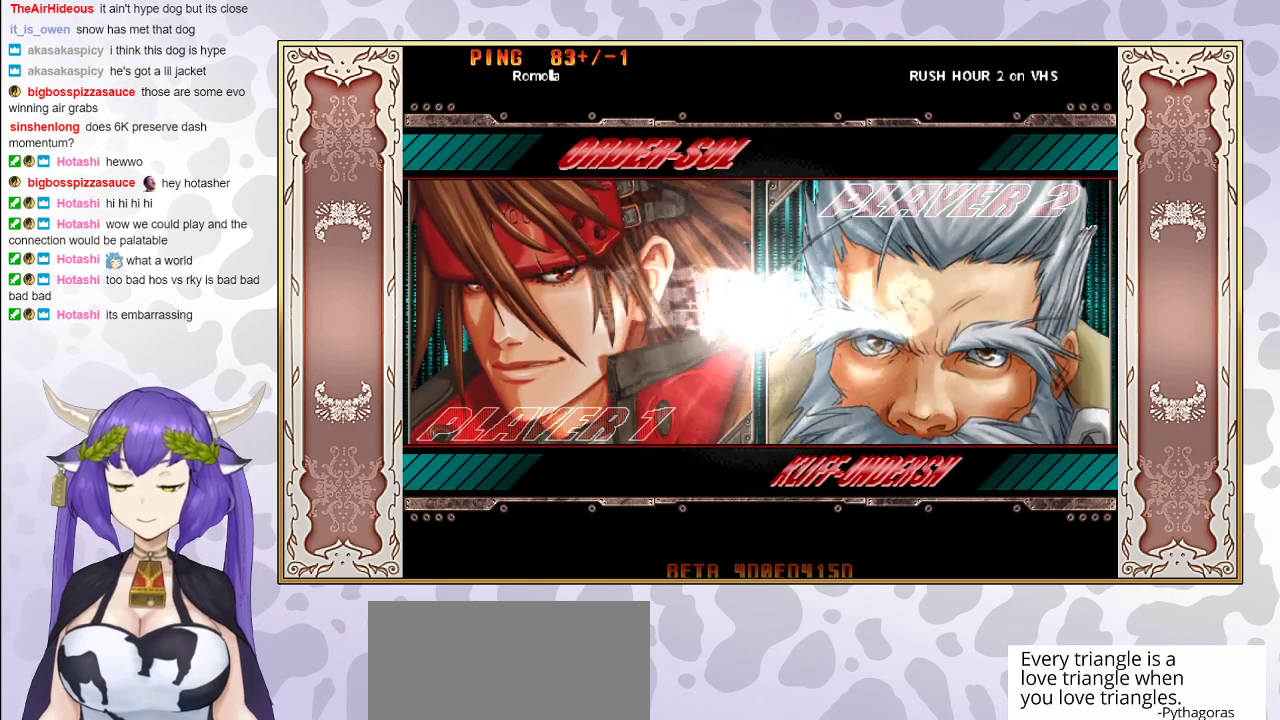
{"buttons": [], "events": []}
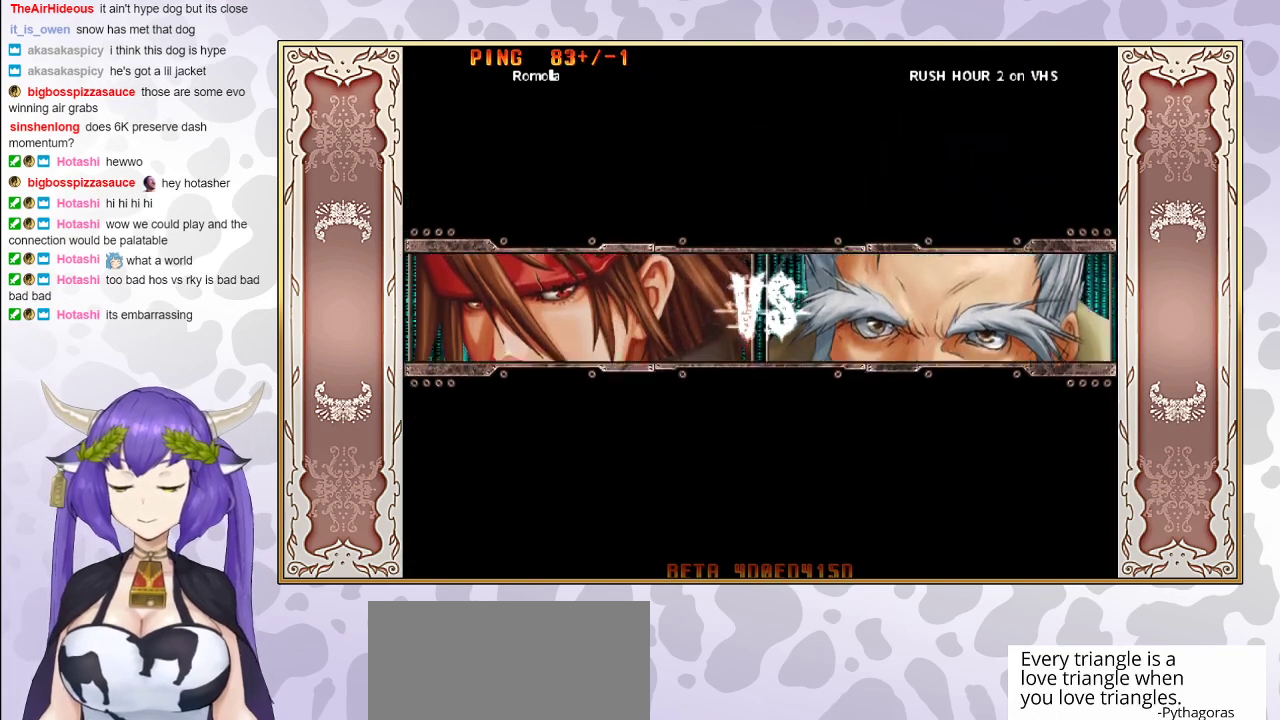
{"buttons": ["CIRCLE"], "events": [[500, "CIRCLE", "down"]]}
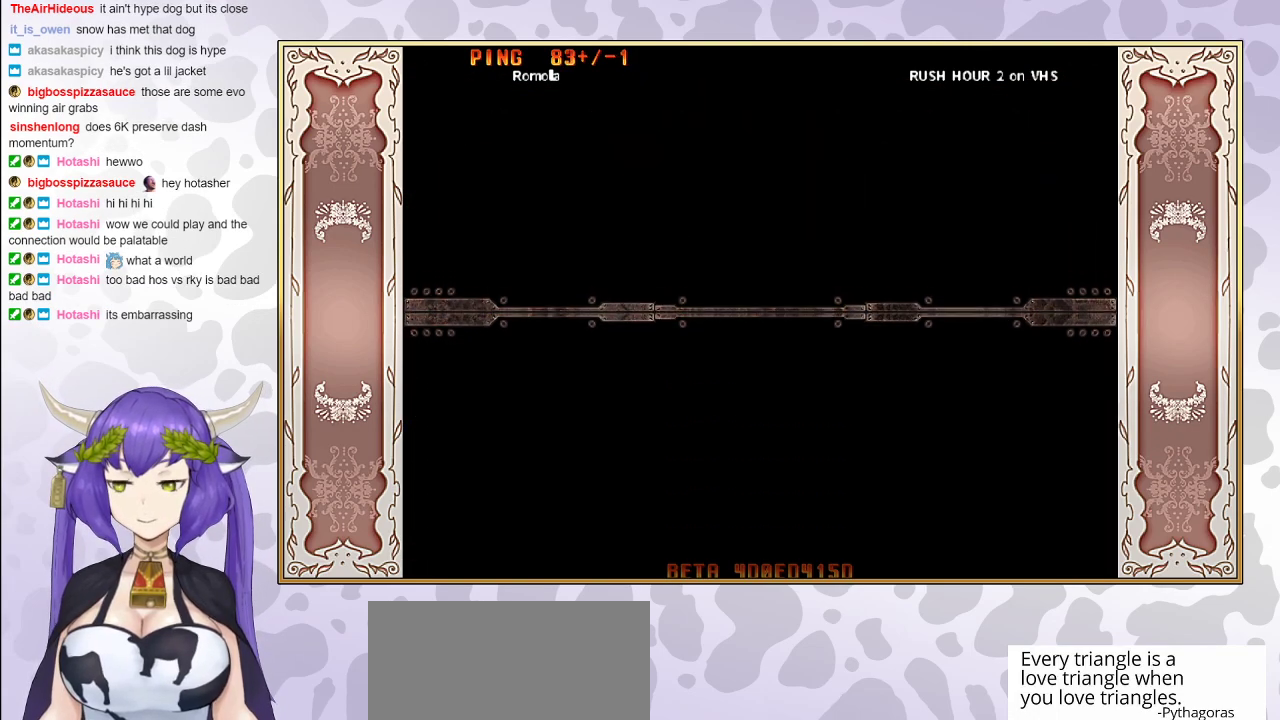
{"buttons": ["CIRCLE"], "events": [[167, "CIRCLE", "up"], [217, "CIRCLE", "down"], [367, "CIRCLE", "up"], [417, "CIRCLE", "down"]]}
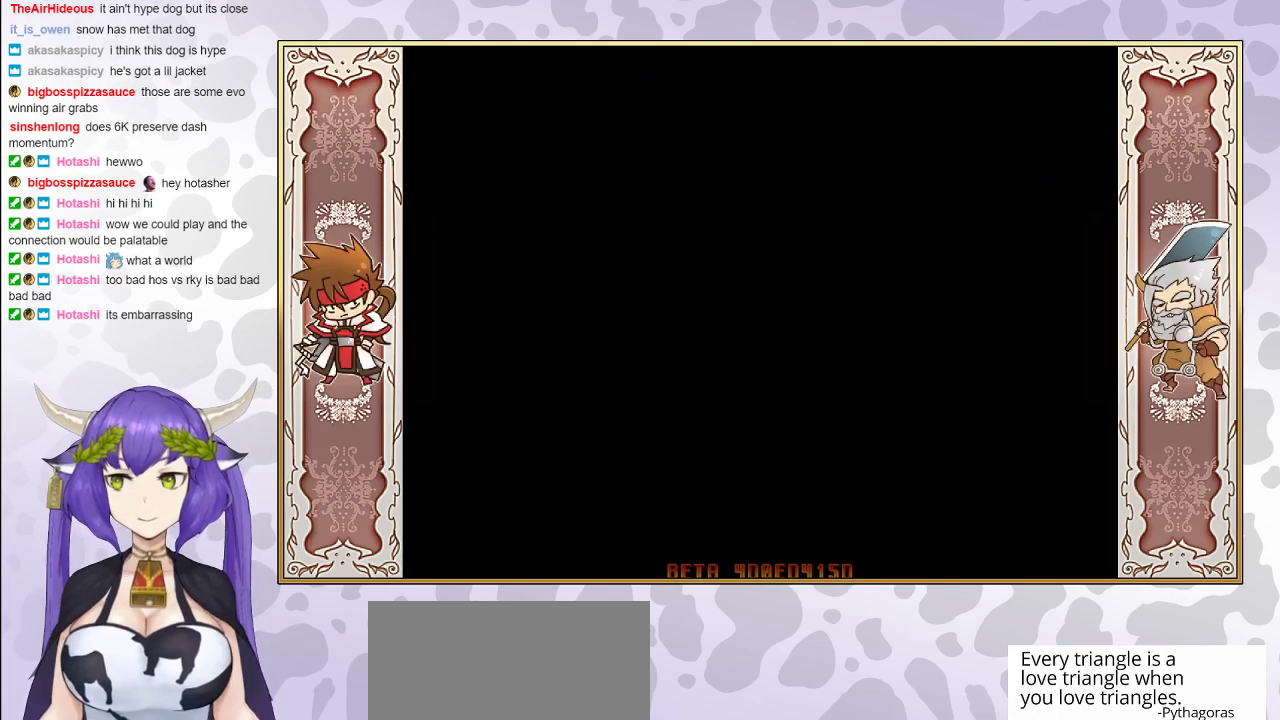
{"buttons": ["CIRCLE"], "events": [[100, "CIRCLE", "up"], [183, "CIRCLE", "down"], [367, "CIRCLE", "up"], [433, "CIRCLE", "down"]]}
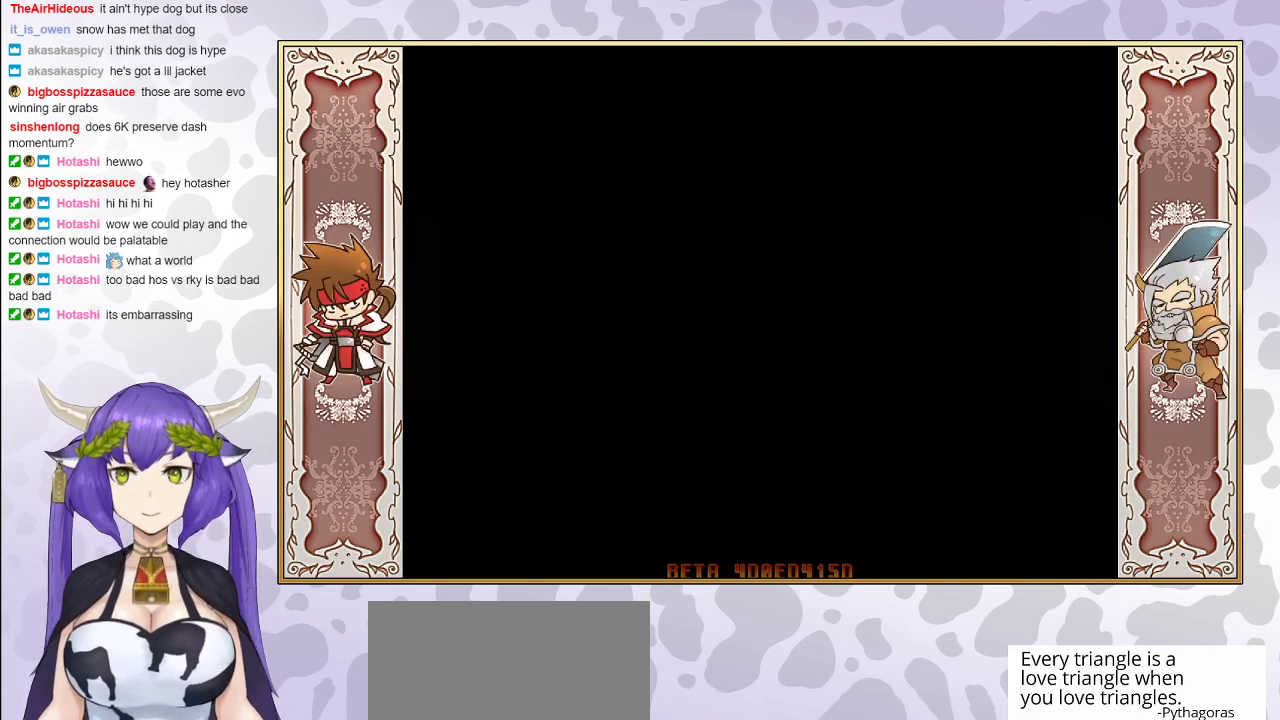
{"buttons": ["CIRCLE"], "events": [[50, "CIRCLE", "up"], [333, "CIRCLE", "down"]]}
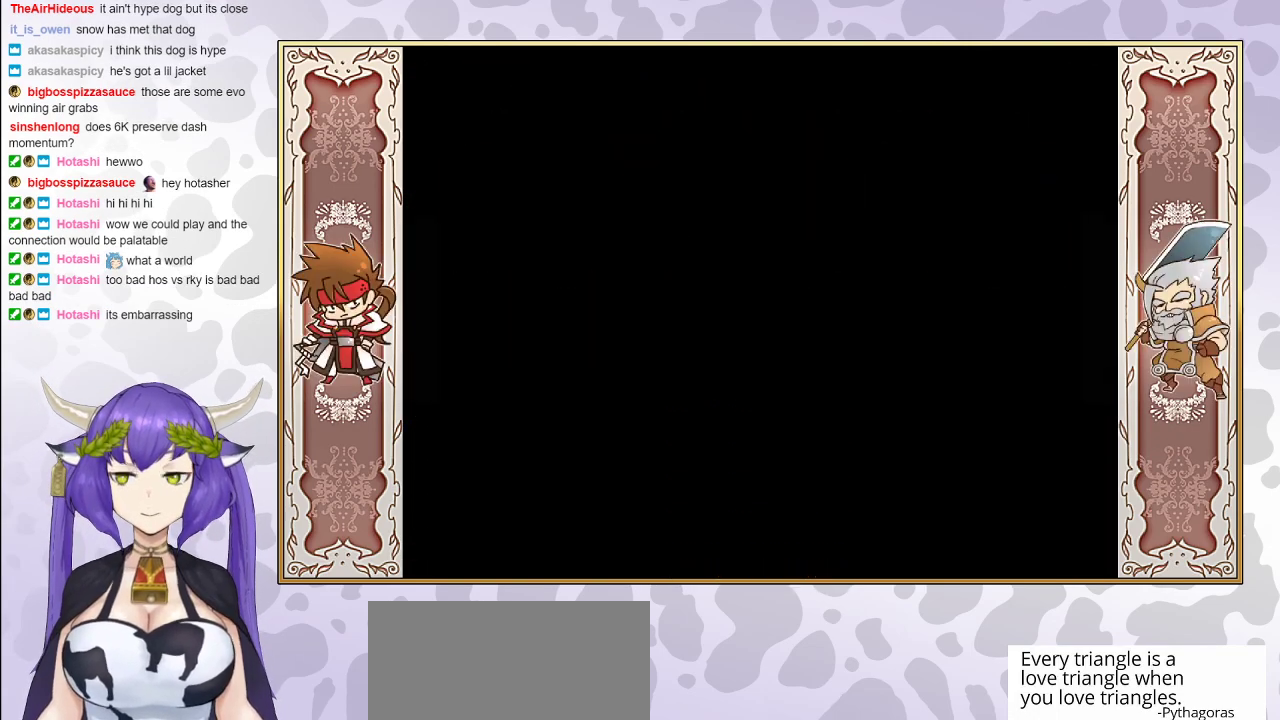
{"buttons": [], "events": [[183, "CIRCLE", "up"], [283, "CIRCLE", "down"], [500, "CIRCLE", "up"]]}
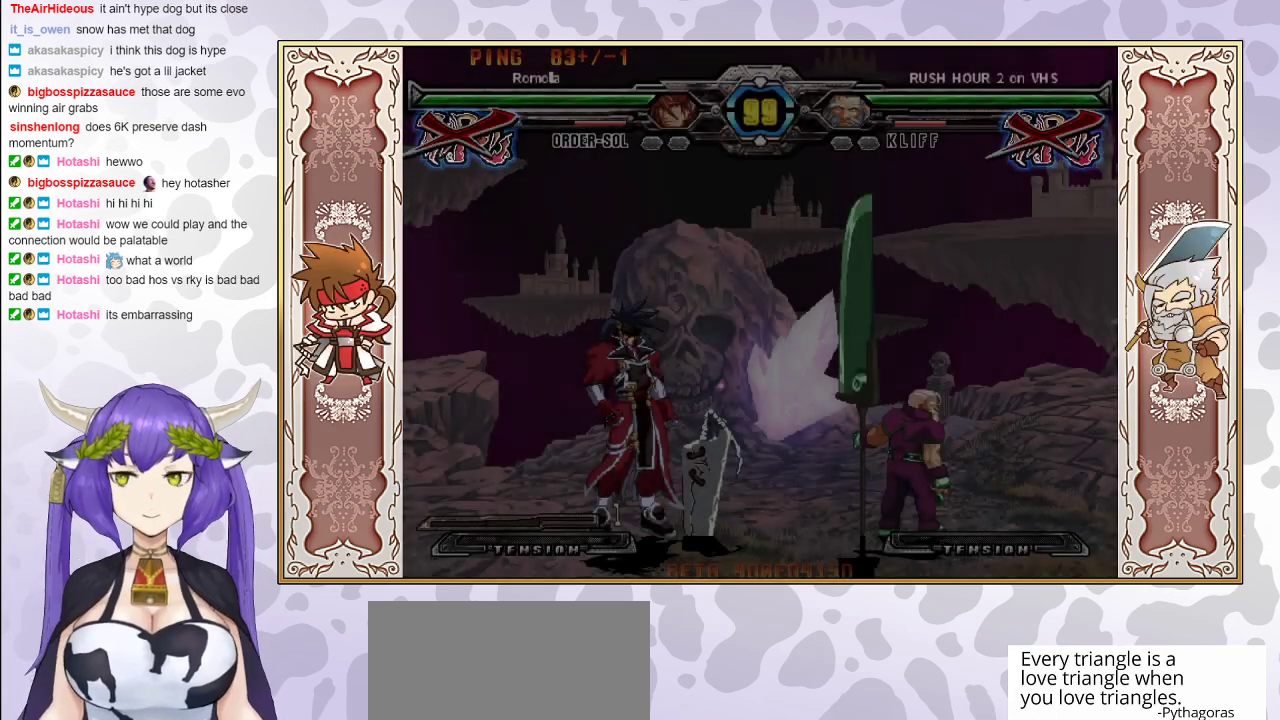
{"buttons": [], "events": []}
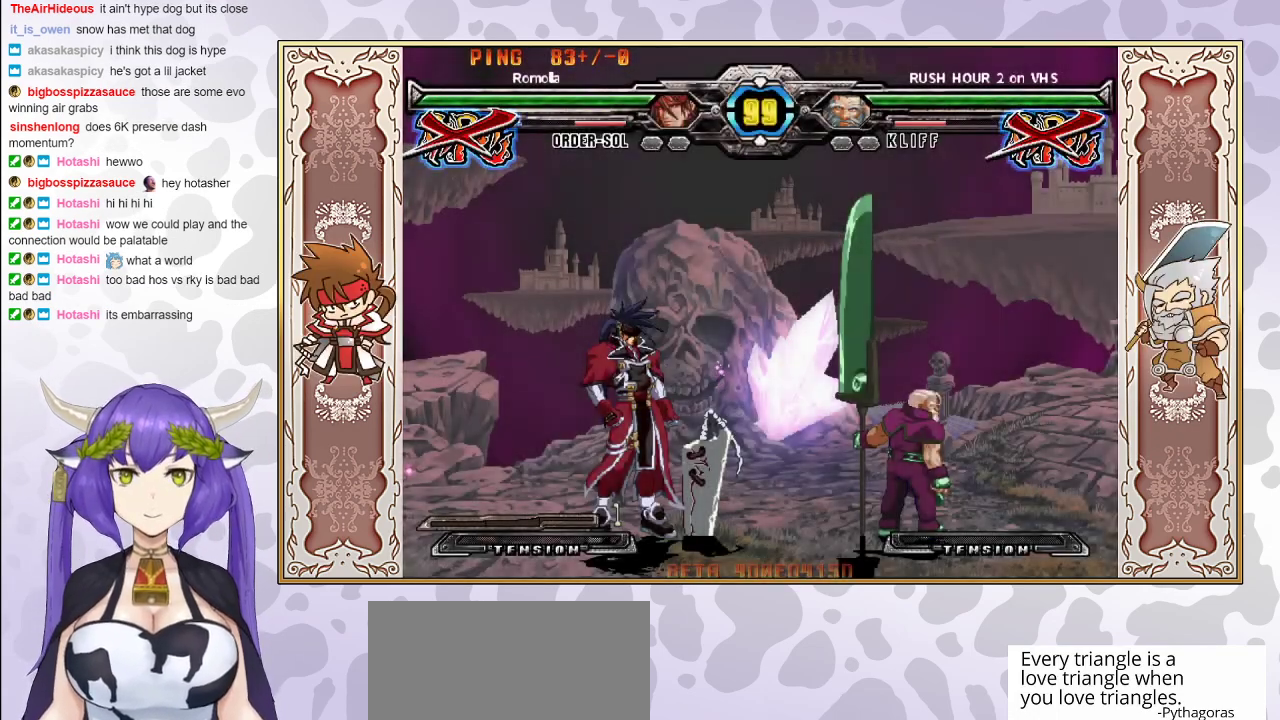
{"buttons": ["CIRCLE"], "events": [[100, "CIRCLE", "down"], [283, "CIRCLE", "up"], [433, "CIRCLE", "down"]]}
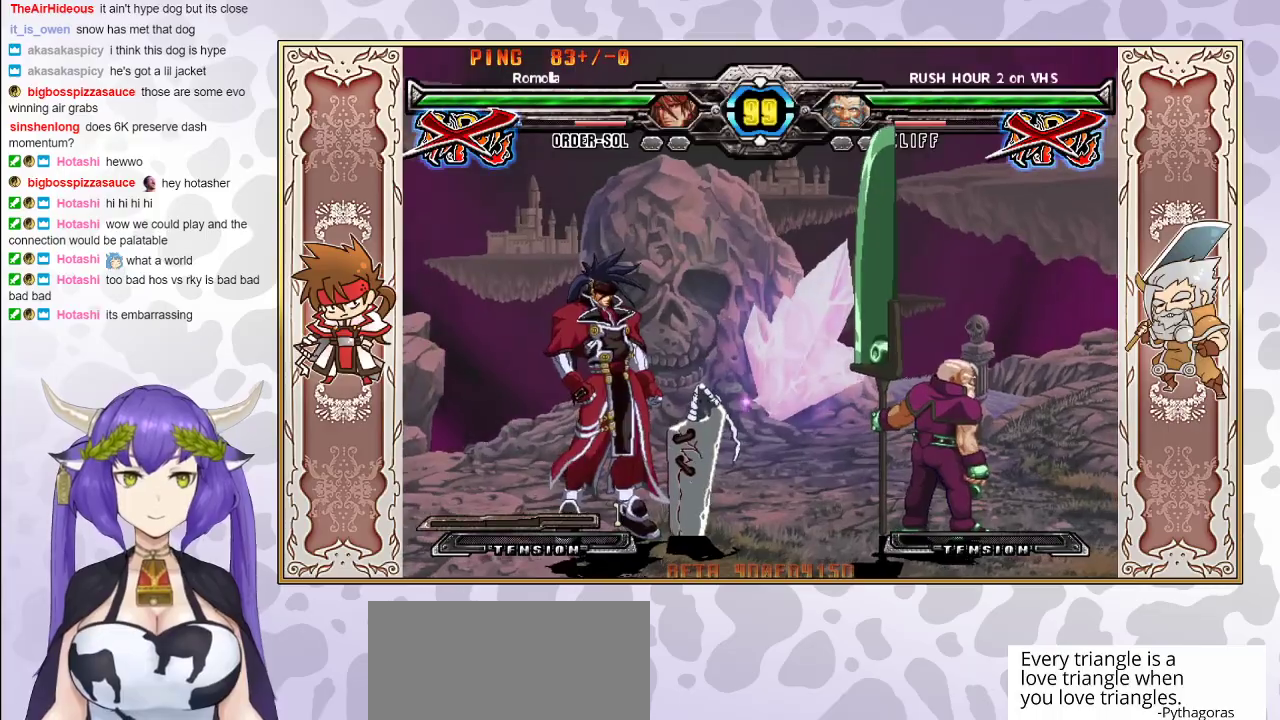
{"buttons": [], "events": [[67, "CIRCLE", "up"], [117, "CIRCLE", "down"], [467, "CIRCLE", "up"]]}
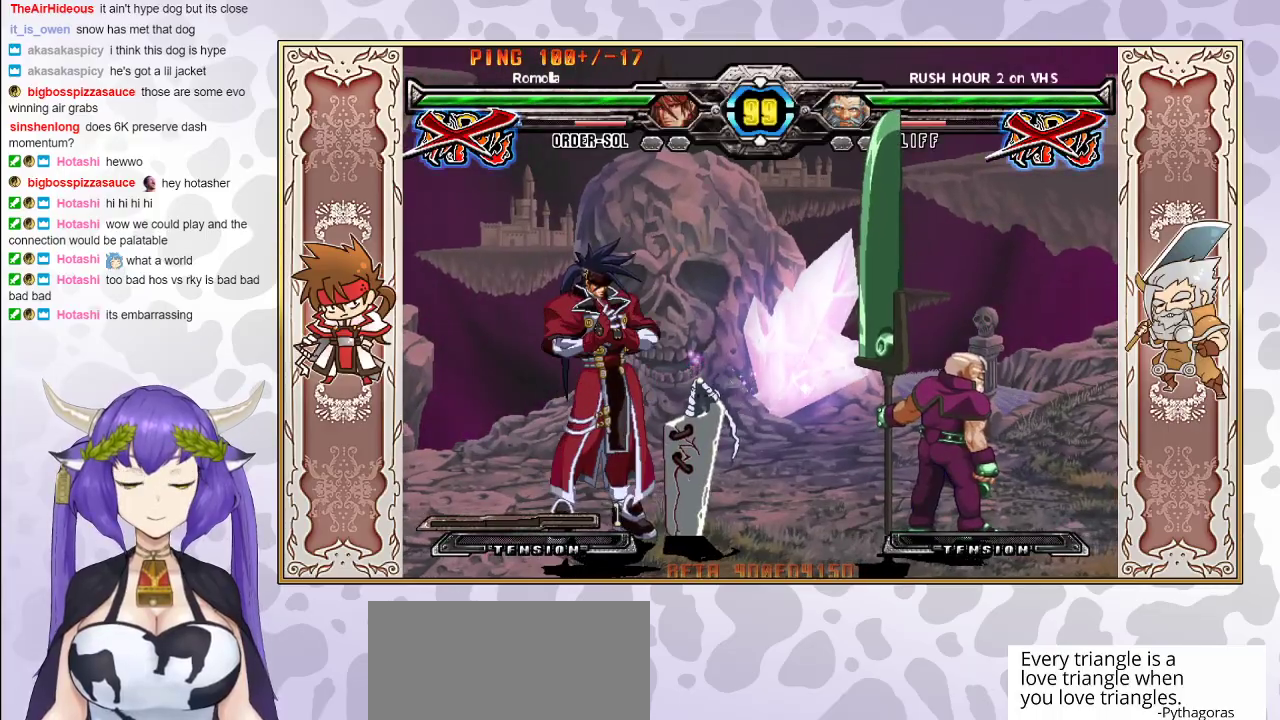
{"buttons": [], "events": [[17, "CIRCLE", "down"], [183, "CIRCLE", "up"], [283, "CIRCLE", "down"], [450, "CIRCLE", "up"]]}
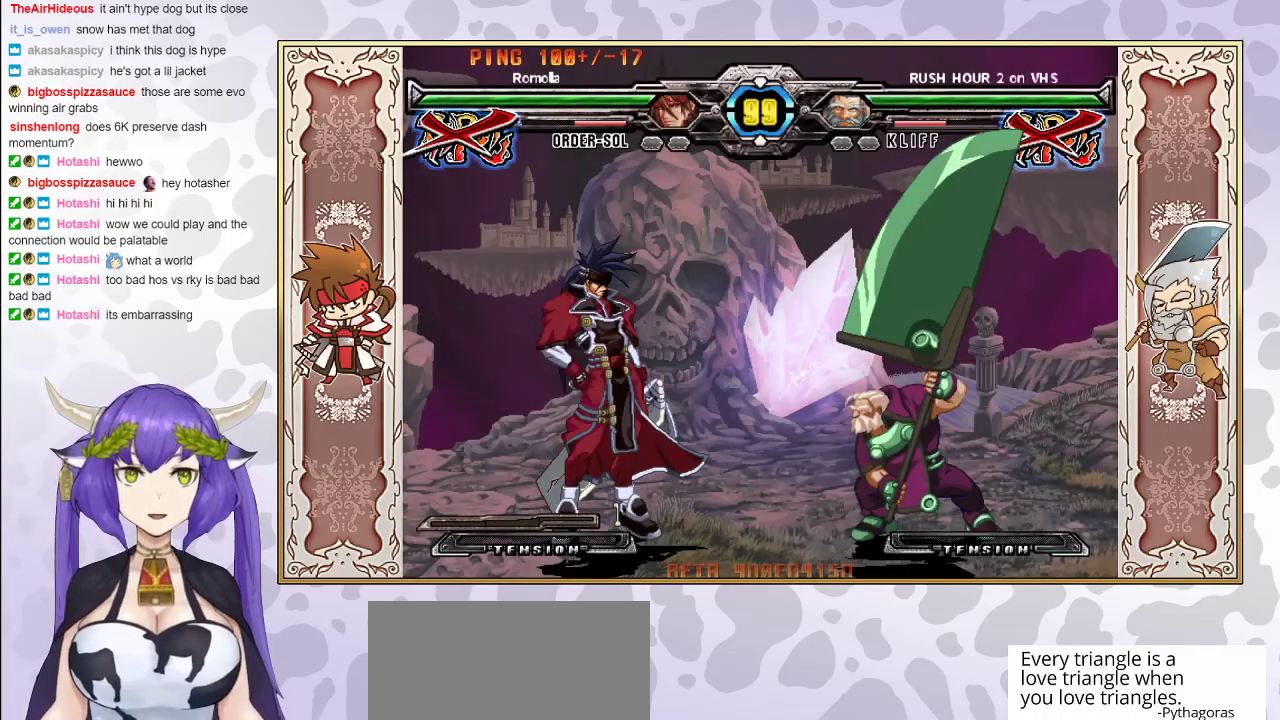
{"buttons": [], "events": []}
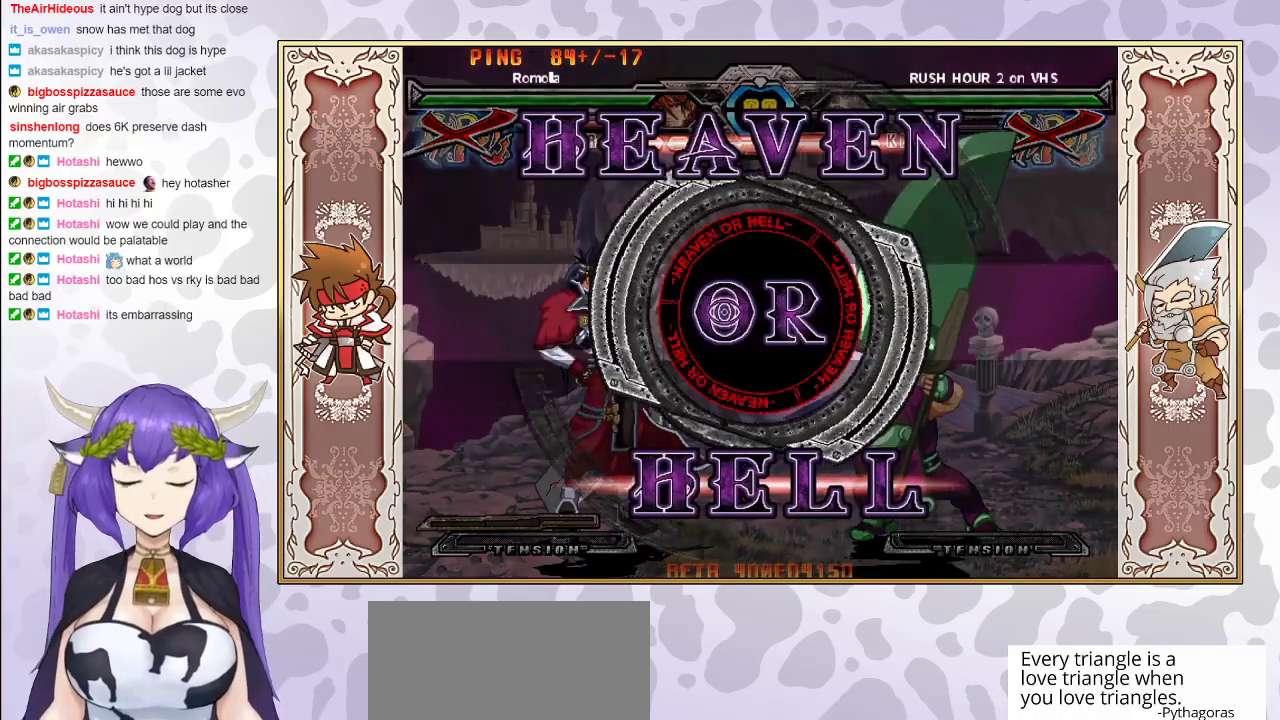
{"buttons": [], "events": []}
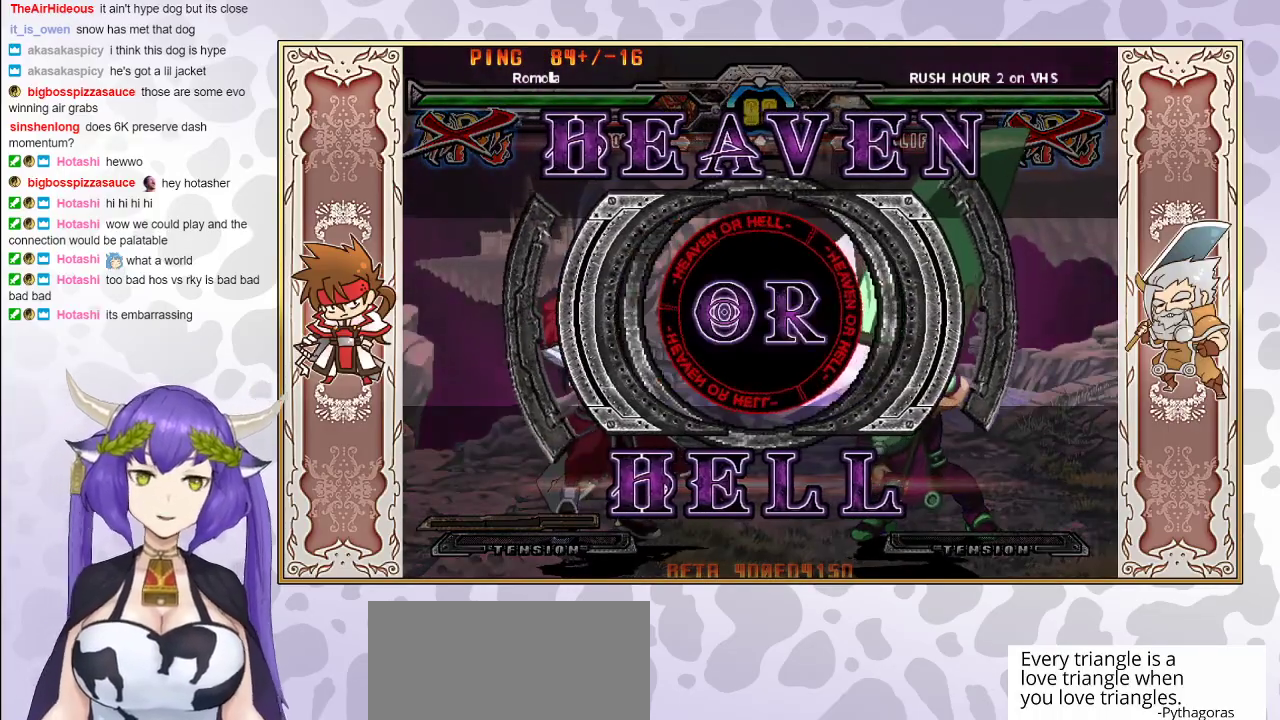
{"buttons": [], "events": []}
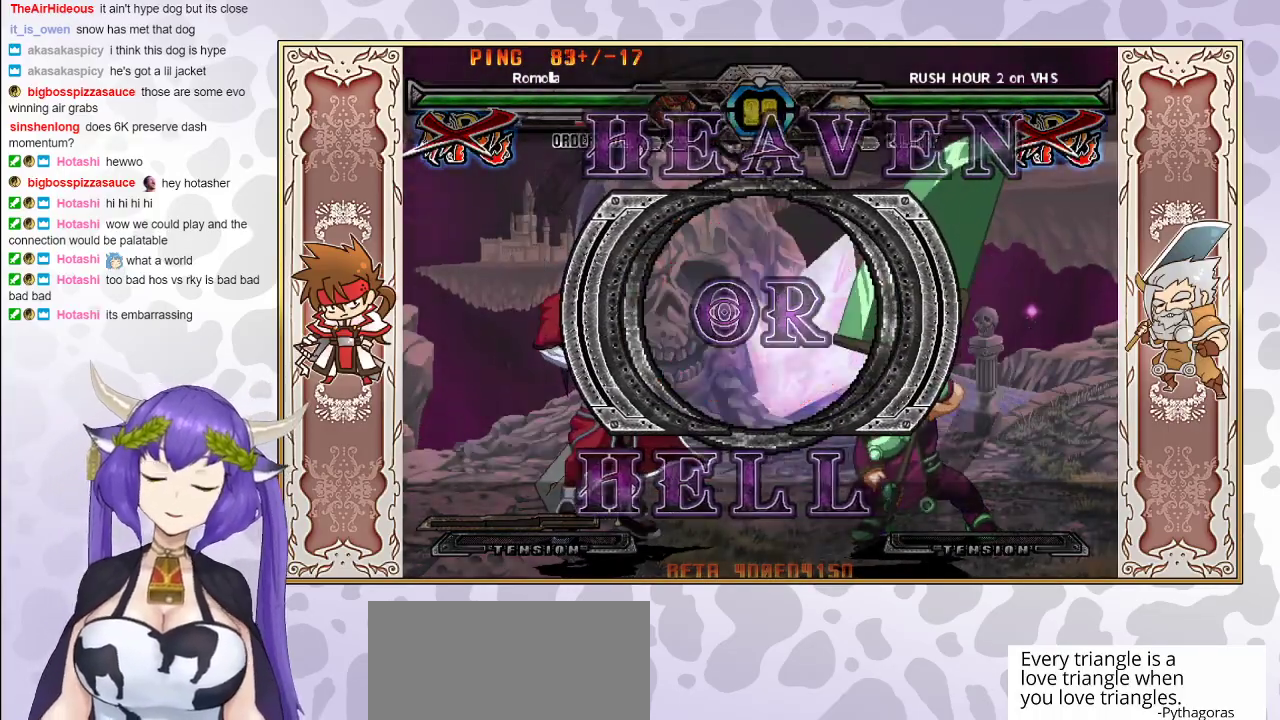
{"buttons": [], "events": []}
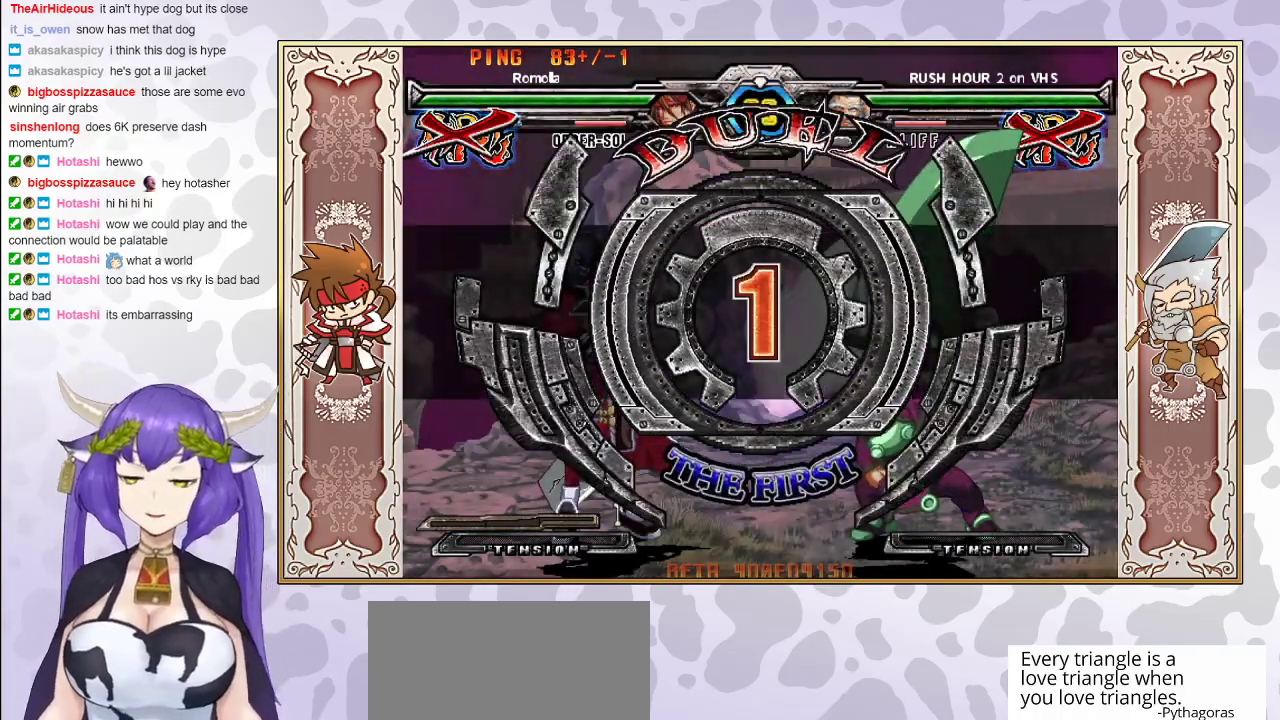
{"buttons": [], "events": []}
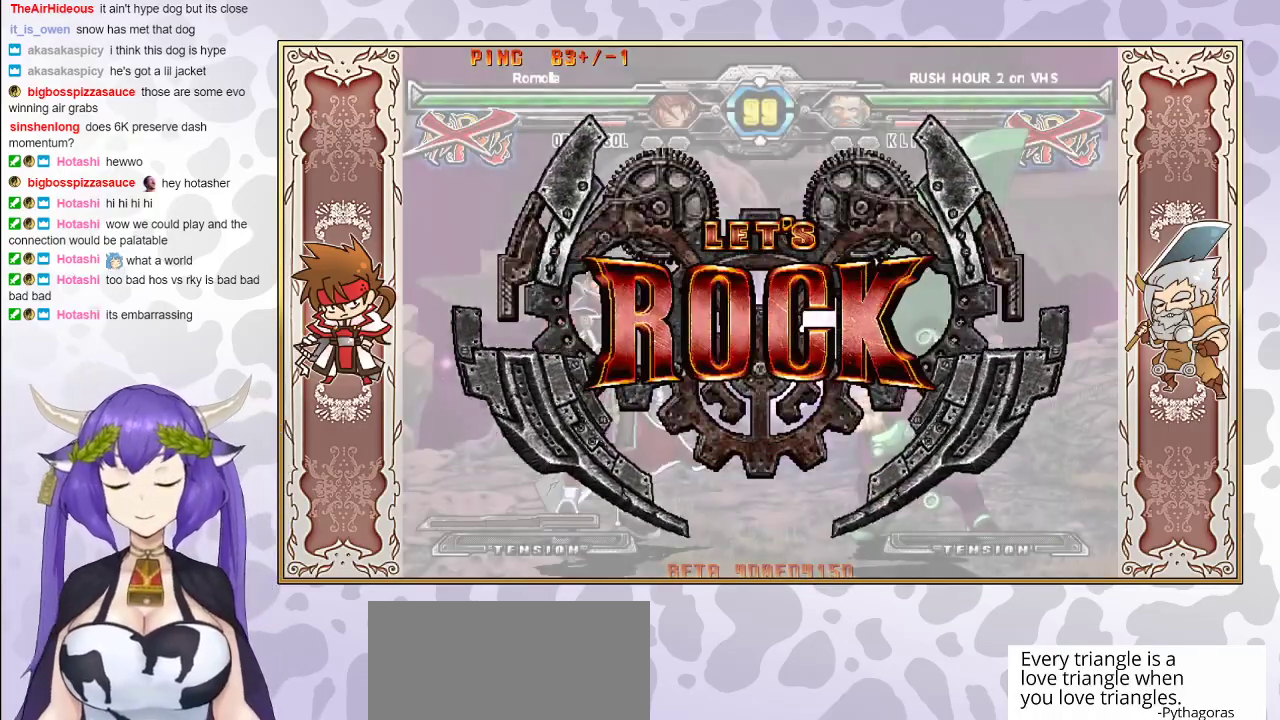
{"buttons": [], "events": []}
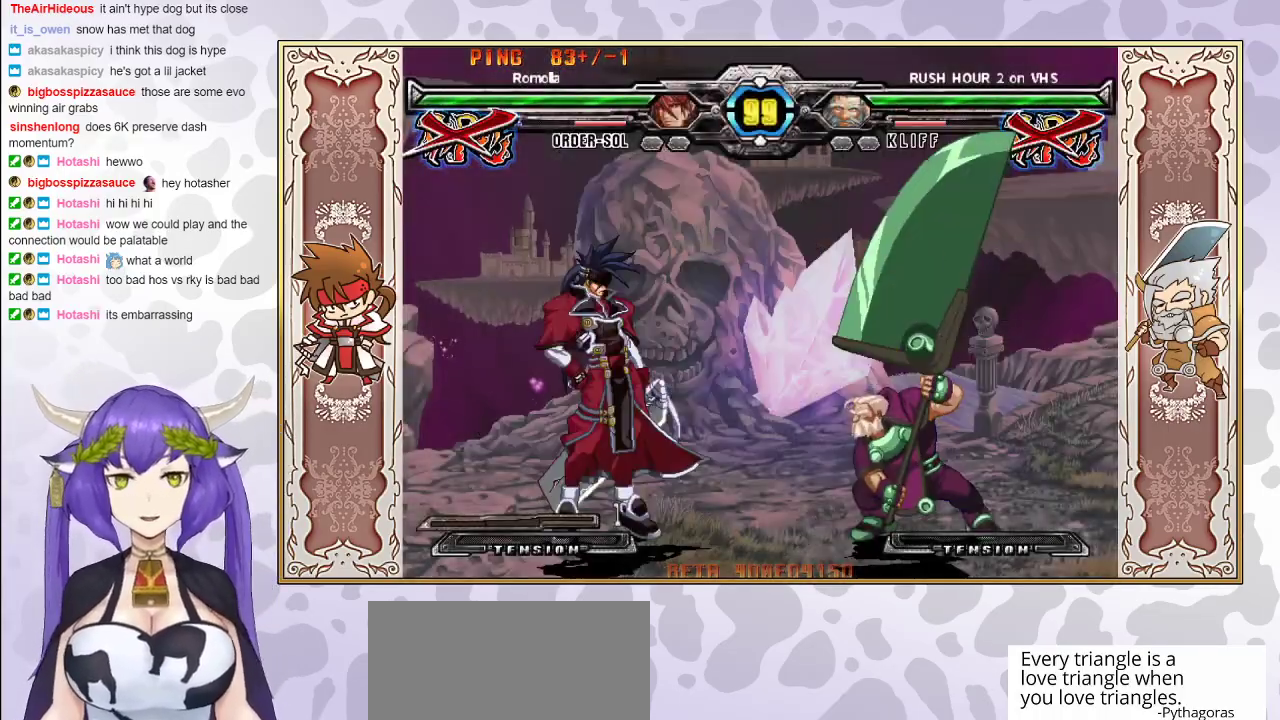
{"buttons": [], "events": [[267, "CROSS", "down"], [300, "CROSS", "up"]]}
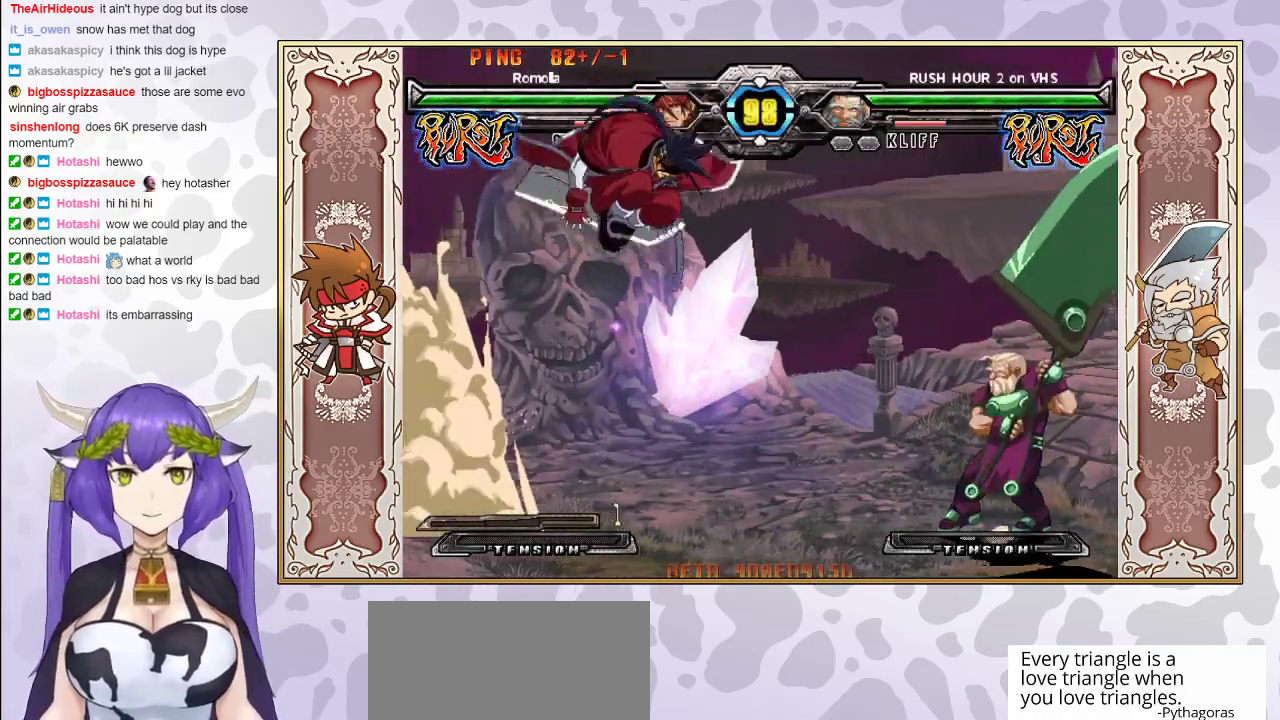
{"buttons": [], "events": []}
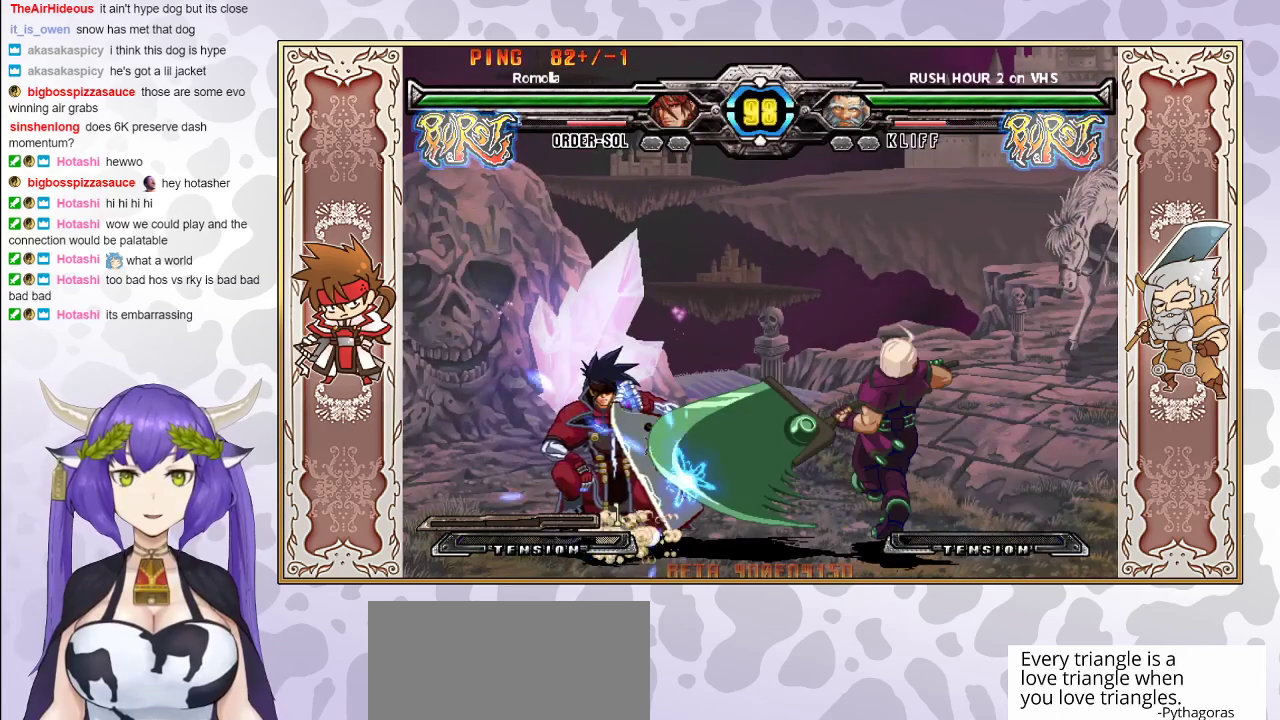
{"buttons": [], "events": []}
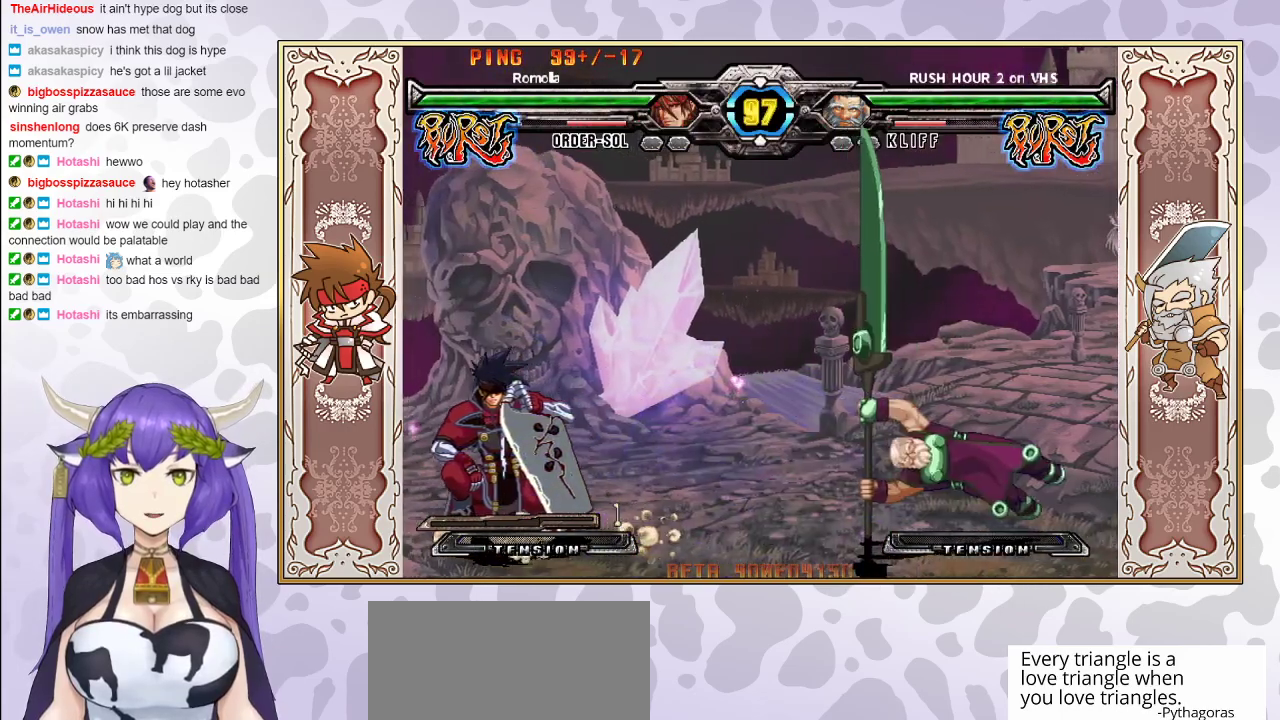
{"buttons": [], "events": []}